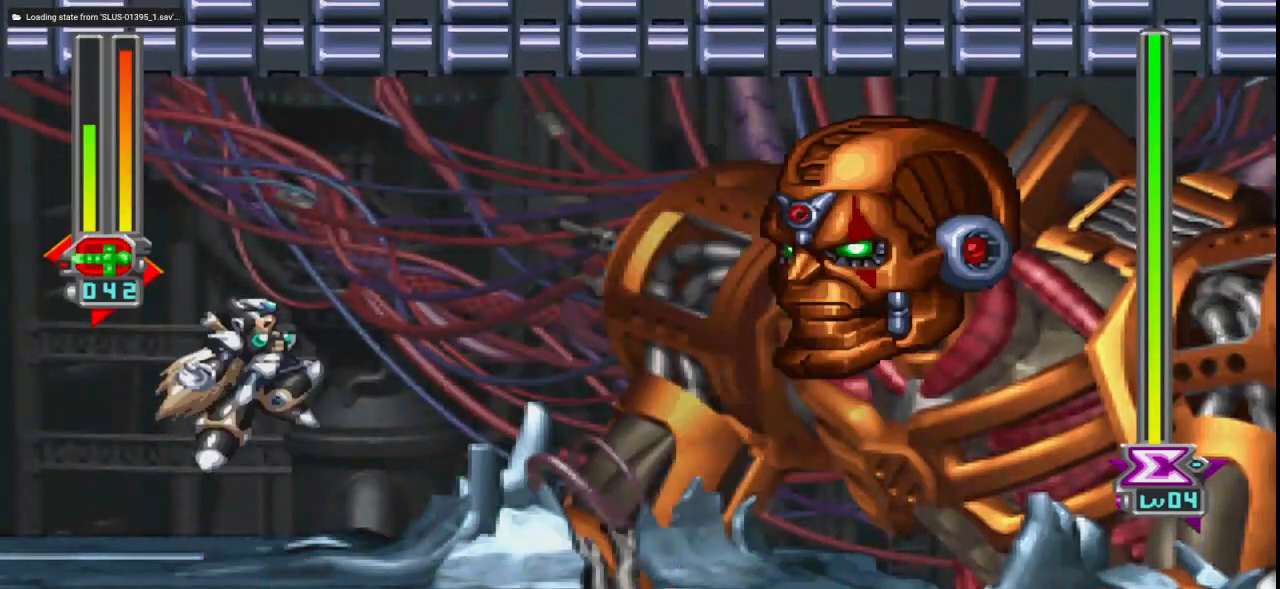
Gameplay with keyboard and mouse; each line is a JSON object with the keys and mouse buttons held at the frame after it. "events" lists presses ("down") and releases ("up") of ".", "/", "a", "alt_l", "alt_r", "b", "c", "caps_lock", "comma", "ctrl_l", "ctrl_r", "d", "down", "e", "g", "h", "i", "j", "k", "l", "lbracket", "left", "m", "n", "o", "p", "q", "quote", "r", "return", "right", "s", "semicolon", "shift_l", "shift_r", "space", "super", "t", "tab", "u", "up", "v", "w", "x", "y", "z", "mouse_left" and "mouse_right" between this image and that frame as [ms after this image, input, new state], when the widget could be followed in between. "mouse_left", "mouse_right" = the "left", "right" buttons of the "mouse" list. No other keys are recorded. Mouse movement is not recorded. Not read: backslash f rbracket.
{"keys": ["right", "up"], "mouse": [], "events": [[183, "right", "down"]]}
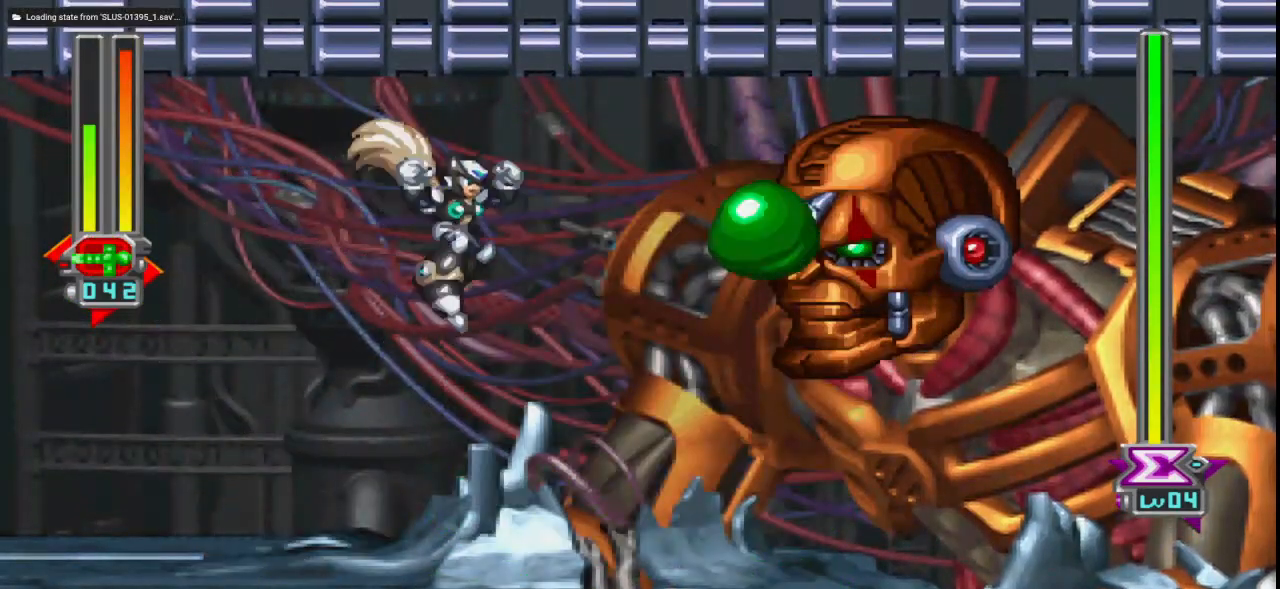
{"keys": ["left"], "mouse": [], "events": [[50, "tab", "down"], [100, "right", "up"], [100, "up", "up"], [150, "tab", "up"], [200, "tab", "down"], [283, "tab", "up"], [333, "left", "down"]]}
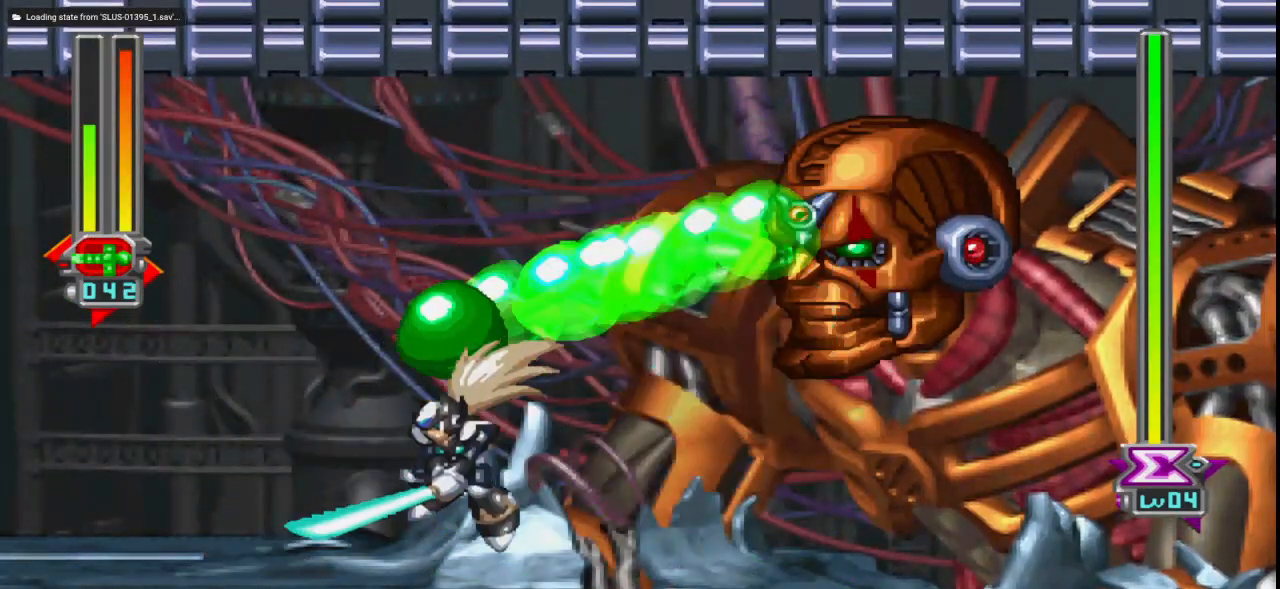
{"keys": [], "mouse": [], "events": [[450, "left", "up"]]}
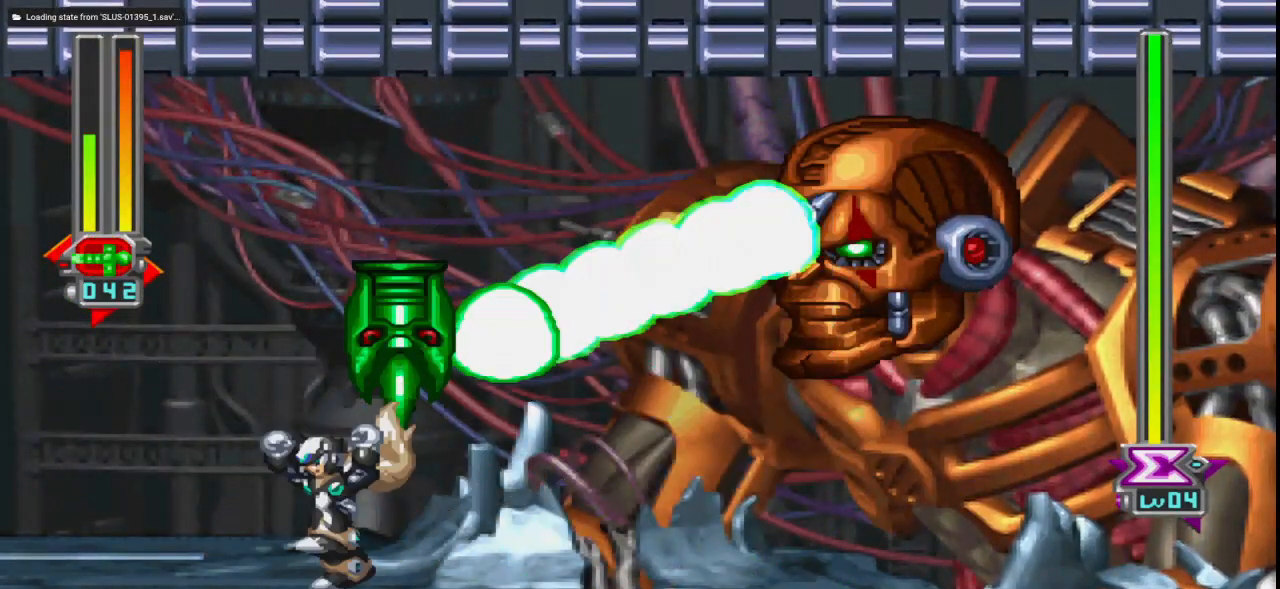
{"keys": ["left"], "mouse": [], "events": [[467, "left", "down"]]}
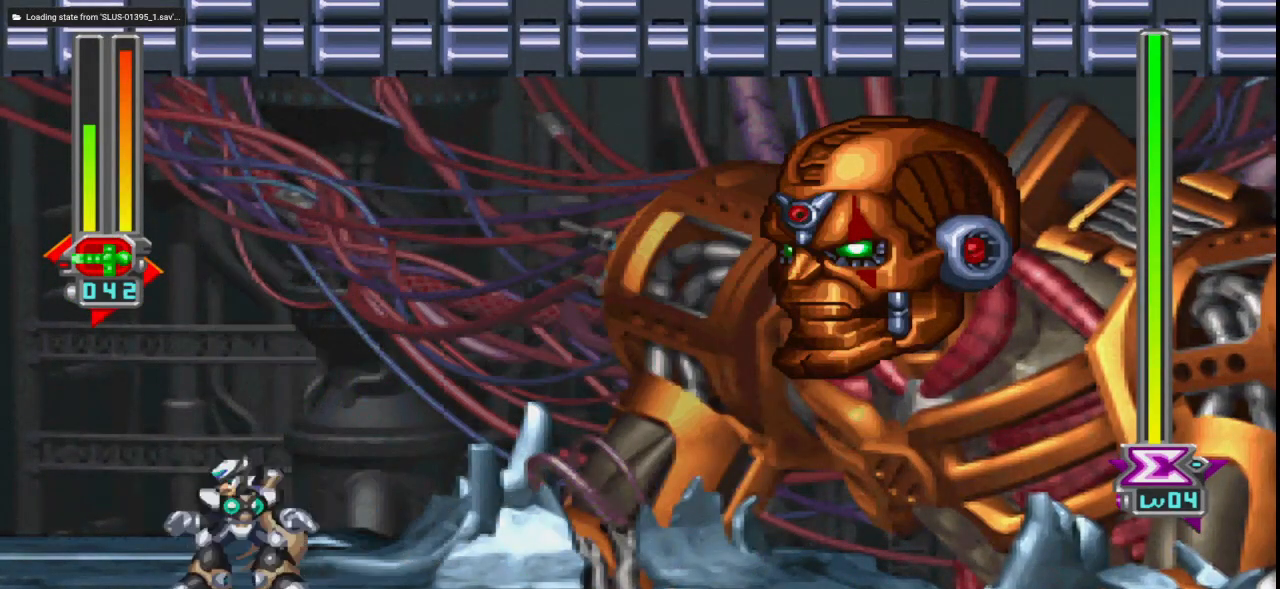
{"keys": ["up"], "mouse": [], "events": [[233, "left", "up"], [233, "right", "down"], [233, "up", "down"], [483, "right", "up"]]}
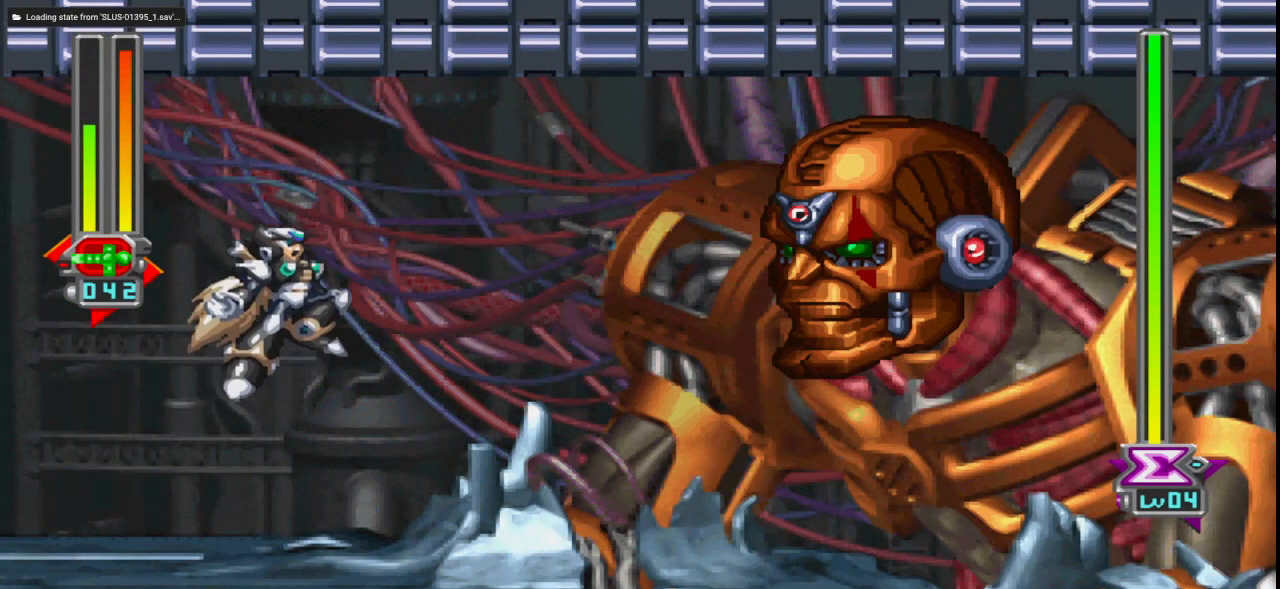
{"keys": ["right"], "mouse": [], "events": [[17, "up", "up"], [167, "left", "down"], [350, "left", "up"], [500, "right", "down"]]}
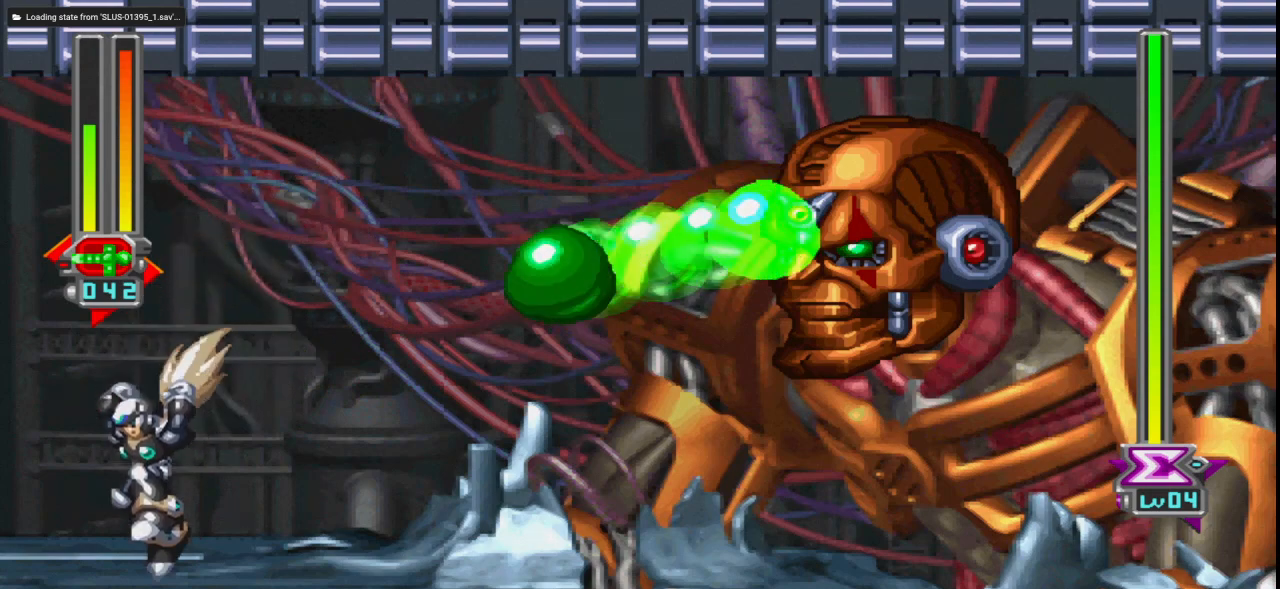
{"keys": ["tab"], "mouse": [], "events": [[83, "right", "up"], [183, "up", "down"], [233, "up", "up"], [317, "tab", "down"], [417, "tab", "up"], [467, "tab", "down"]]}
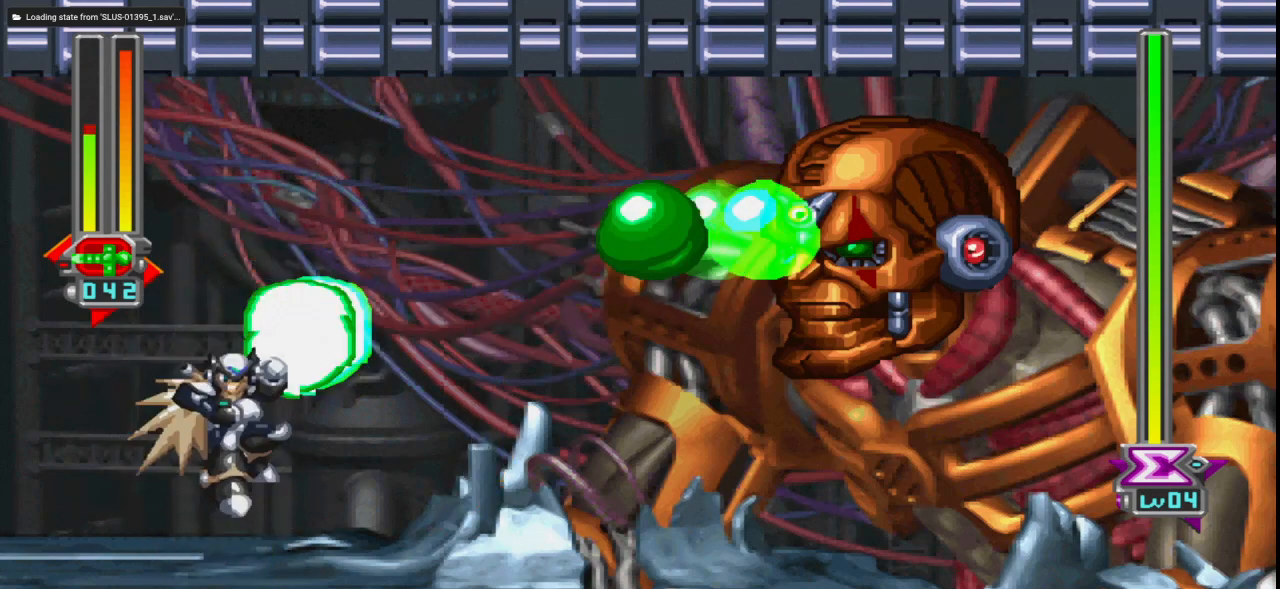
{"keys": ["right"], "mouse": [], "events": [[50, "tab", "up"], [100, "tab", "down"], [333, "tab", "up"], [383, "right", "down"]]}
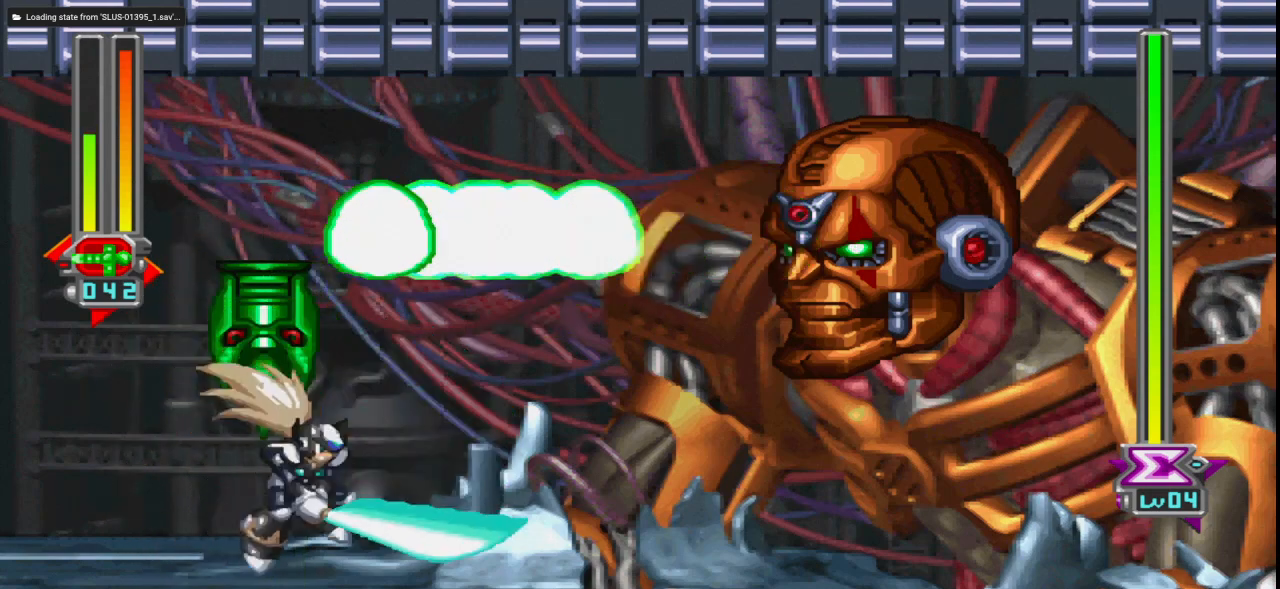
{"keys": ["right"], "mouse": [], "events": [[67, "right", "up"], [400, "right", "down"]]}
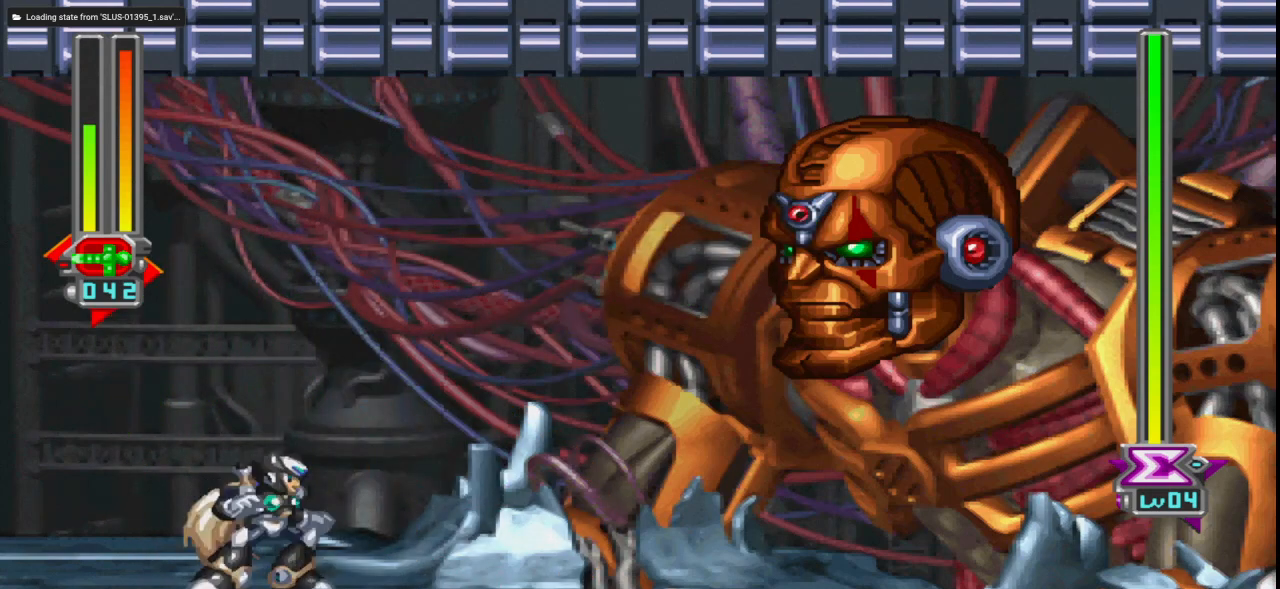
{"keys": [], "mouse": [], "events": [[317, "right", "up"]]}
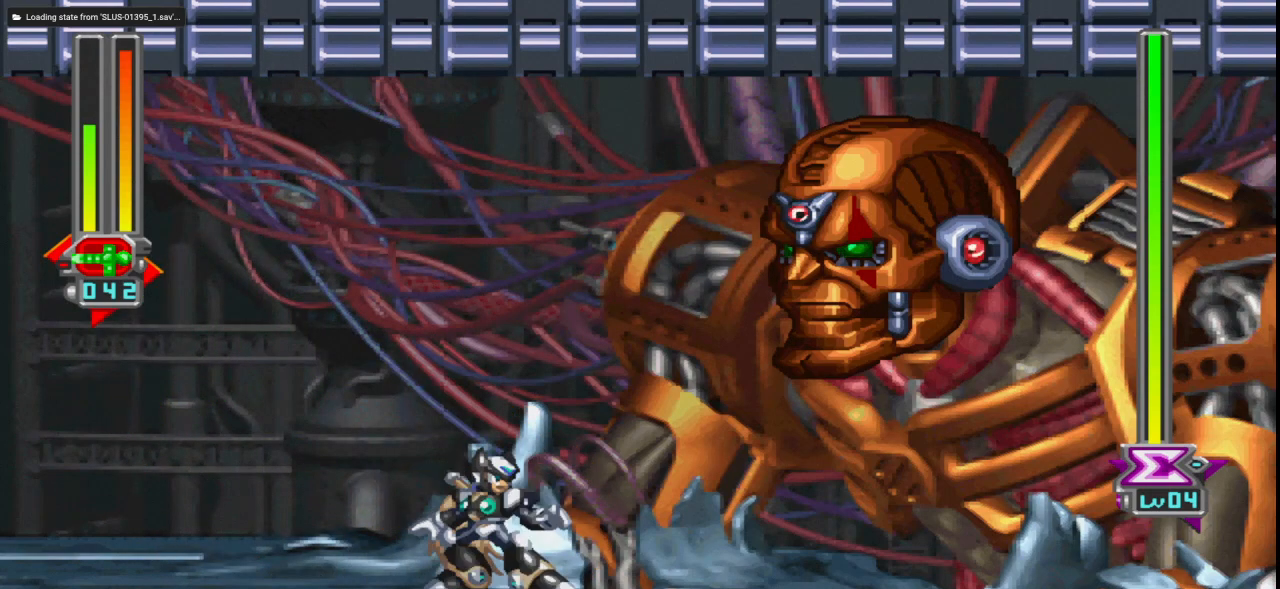
{"keys": [], "mouse": [], "events": [[50, "left", "down"], [150, "left", "up"]]}